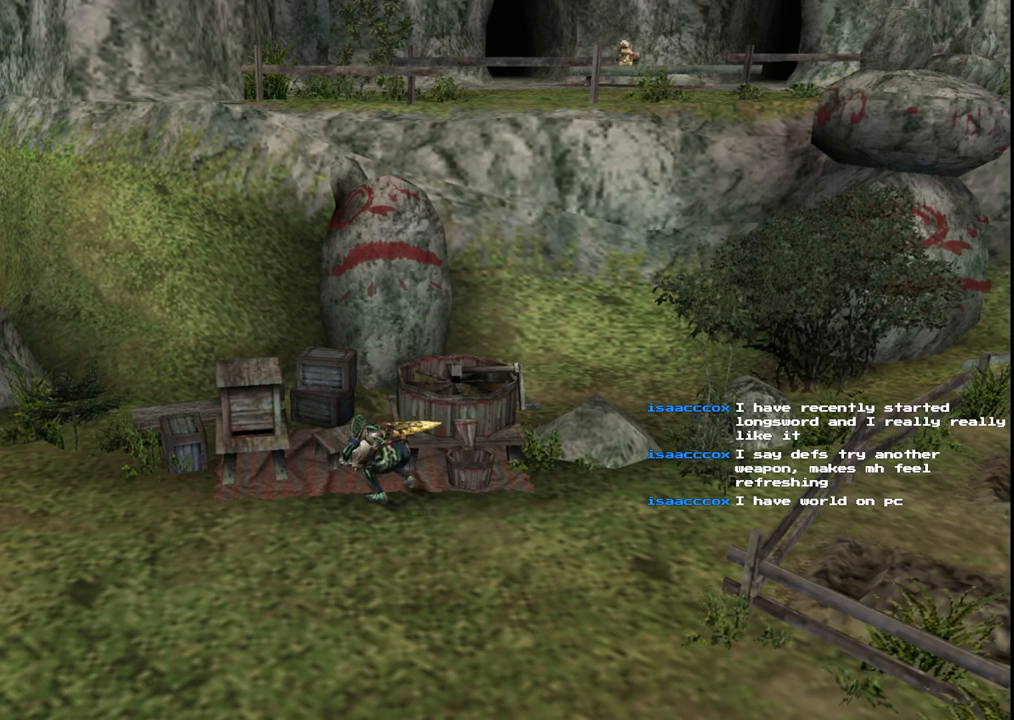
Gameplay with a controller (Xbox layout); each line is a JSON object with the inputs held at the frame after it. "events" lists button and stick changes between this image and that frame as [ms after this image, input, new state], when the widget could be followed in between. Not read: L2 L3 R2 R3.
{"buttons": ["X"], "left_stick": "center", "right_stick": "center", "events": [[100, "X", "up"], [250, "X", "down"], [350, "X", "up"], [450, "X", "down"]]}
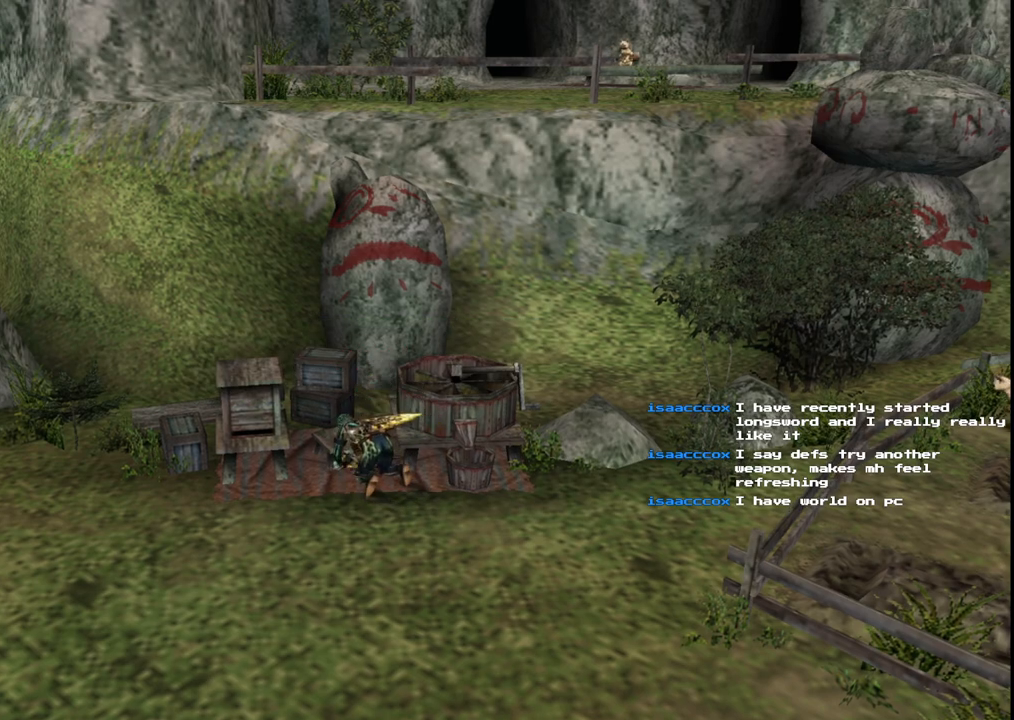
{"buttons": ["X"], "left_stick": "center", "right_stick": "center", "events": [[67, "X", "up"], [183, "X", "down"], [317, "X", "up"], [417, "X", "down"]]}
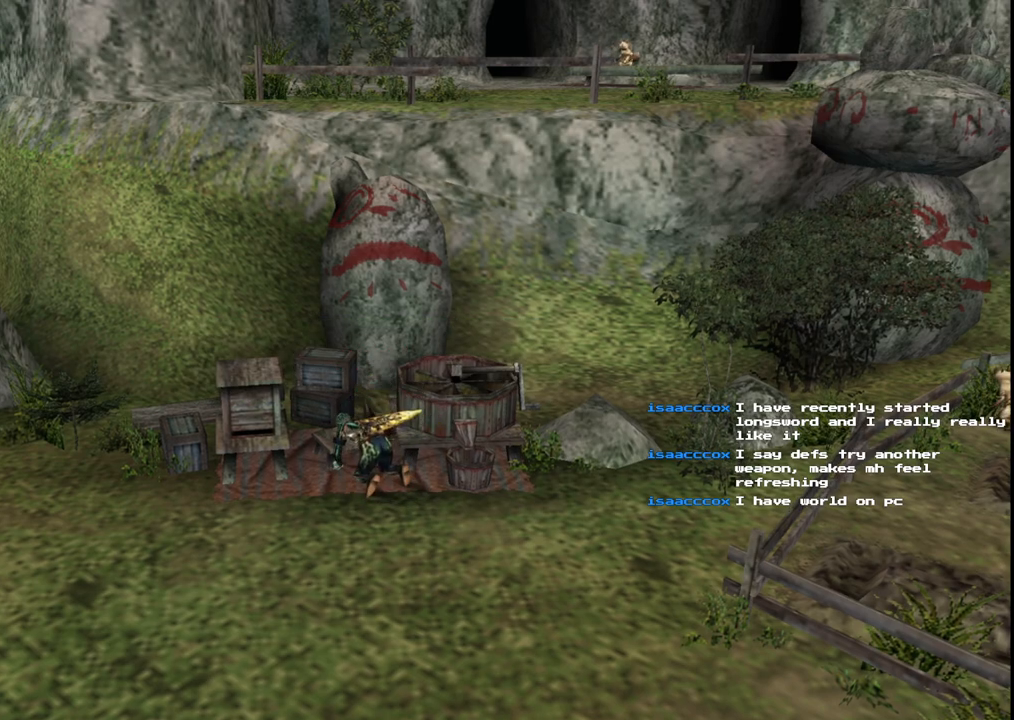
{"buttons": [], "left_stick": "center", "right_stick": "center", "events": [[50, "X", "up"], [167, "X", "down"], [283, "X", "up"], [350, "X", "down"], [450, "X", "up"]]}
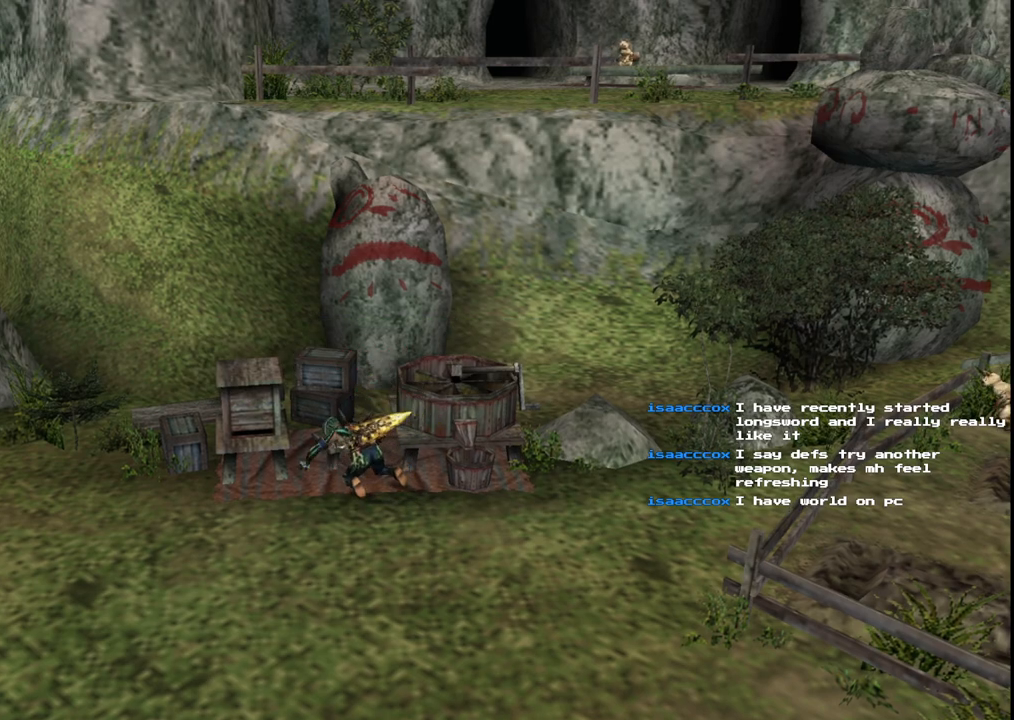
{"buttons": [], "left_stick": "center", "right_stick": "center", "events": [[67, "X", "down"], [217, "X", "up"], [317, "X", "down"], [433, "X", "up"]]}
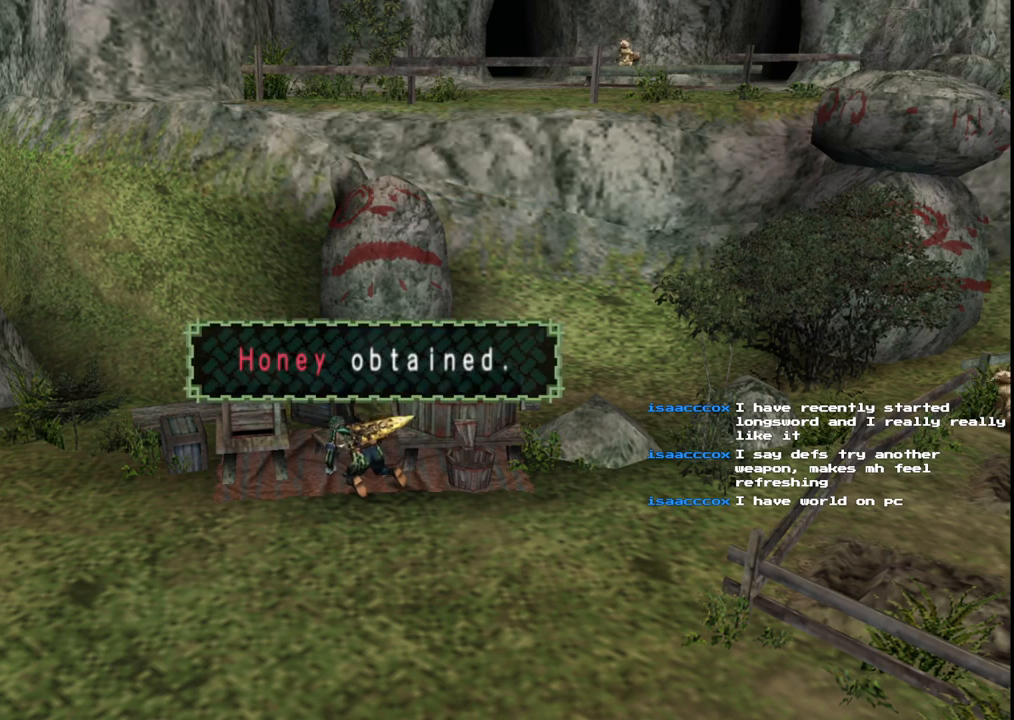
{"buttons": ["X"], "left_stick": "center", "right_stick": "center", "events": [[33, "X", "down"], [150, "X", "up"], [267, "X", "down"], [367, "X", "up"], [500, "X", "down"]]}
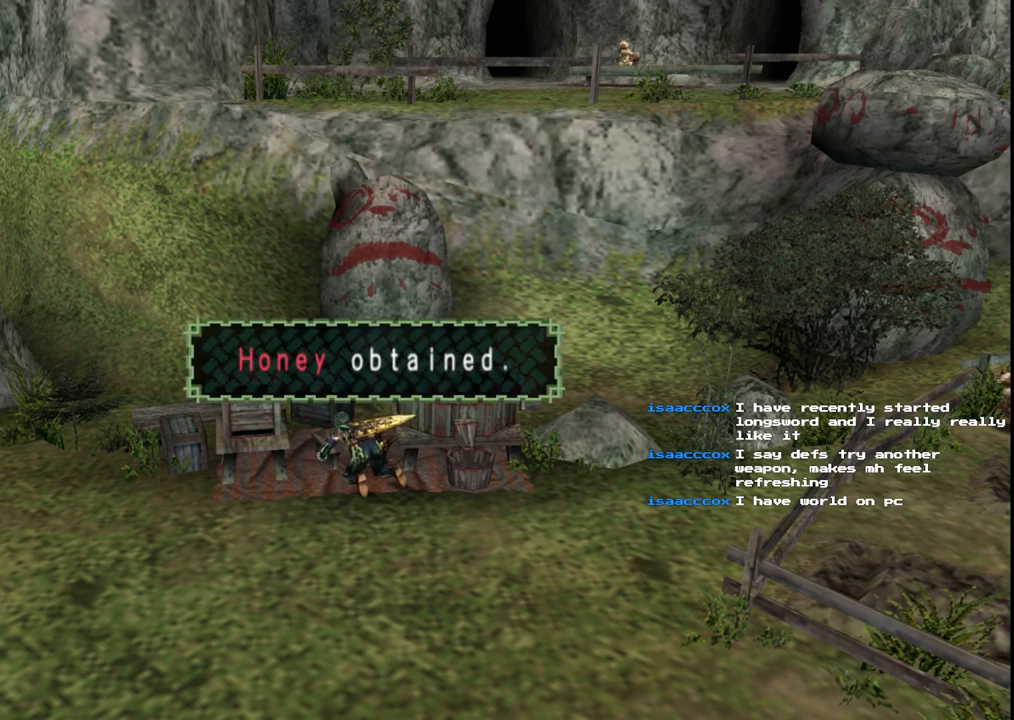
{"buttons": [], "left_stick": "center", "right_stick": "center", "events": [[100, "X", "up"], [233, "X", "down"], [333, "X", "up"]]}
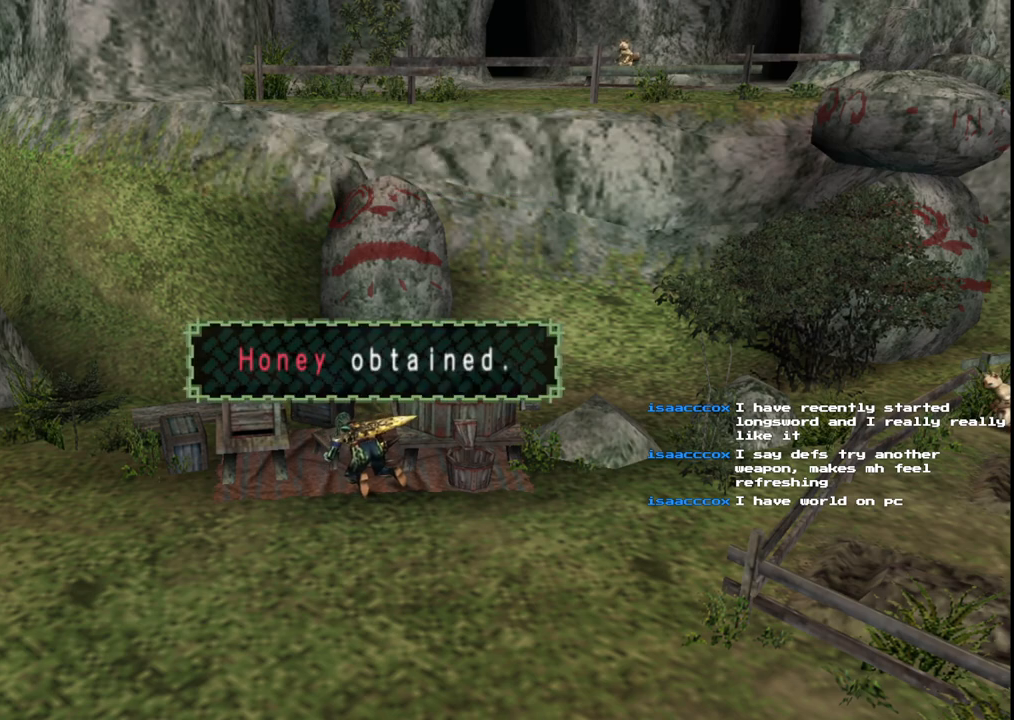
{"buttons": [], "left_stick": "center", "right_stick": "center", "events": [[17, "X", "down"], [133, "X", "up"], [283, "X", "down"], [383, "X", "up"]]}
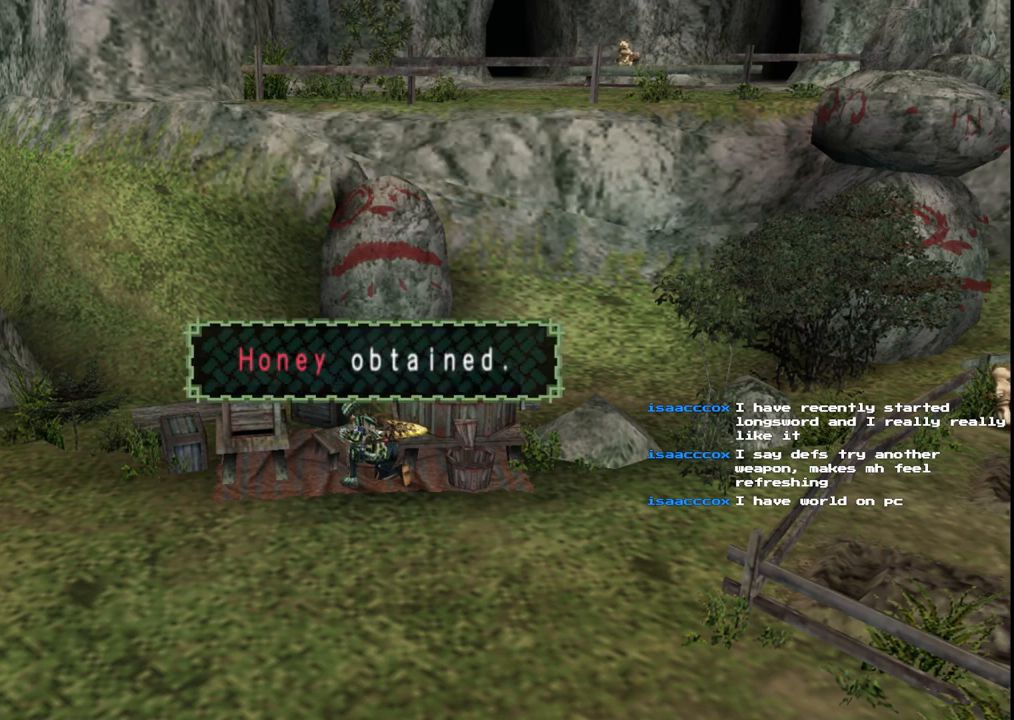
{"buttons": ["X"], "left_stick": "center", "right_stick": "center", "events": [[33, "X", "down"], [167, "X", "up"], [500, "X", "down"]]}
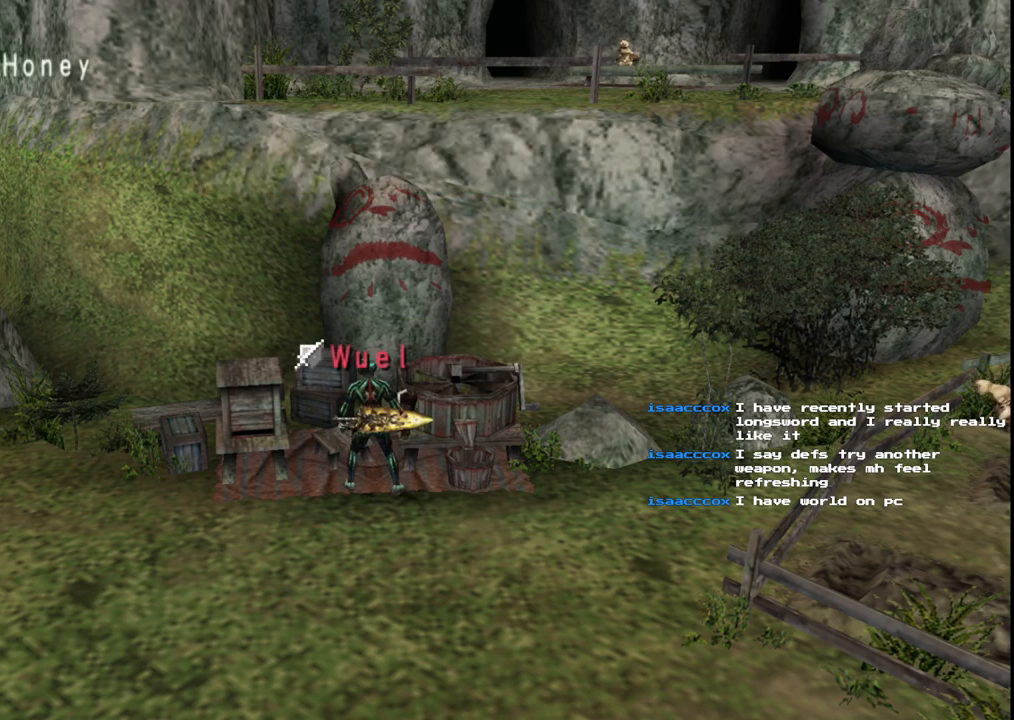
{"buttons": [], "left_stick": "center", "right_stick": "center", "events": [[100, "X", "up"], [200, "X", "down"], [417, "X", "up"]]}
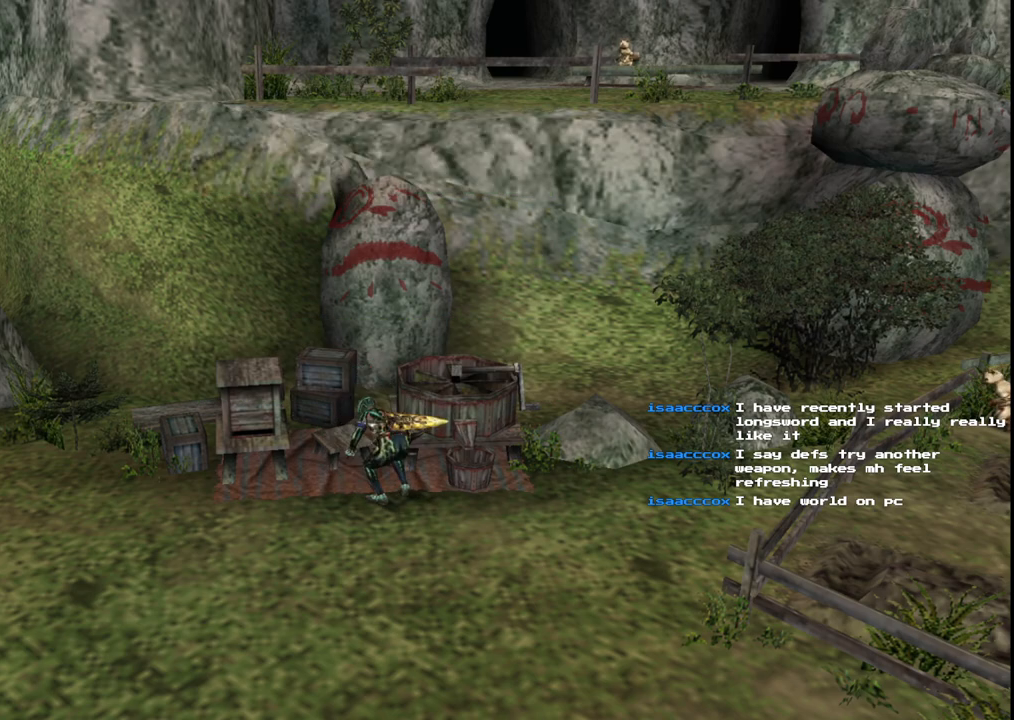
{"buttons": [], "left_stick": "center", "right_stick": "center", "events": [[50, "X", "down"], [200, "X", "up"]]}
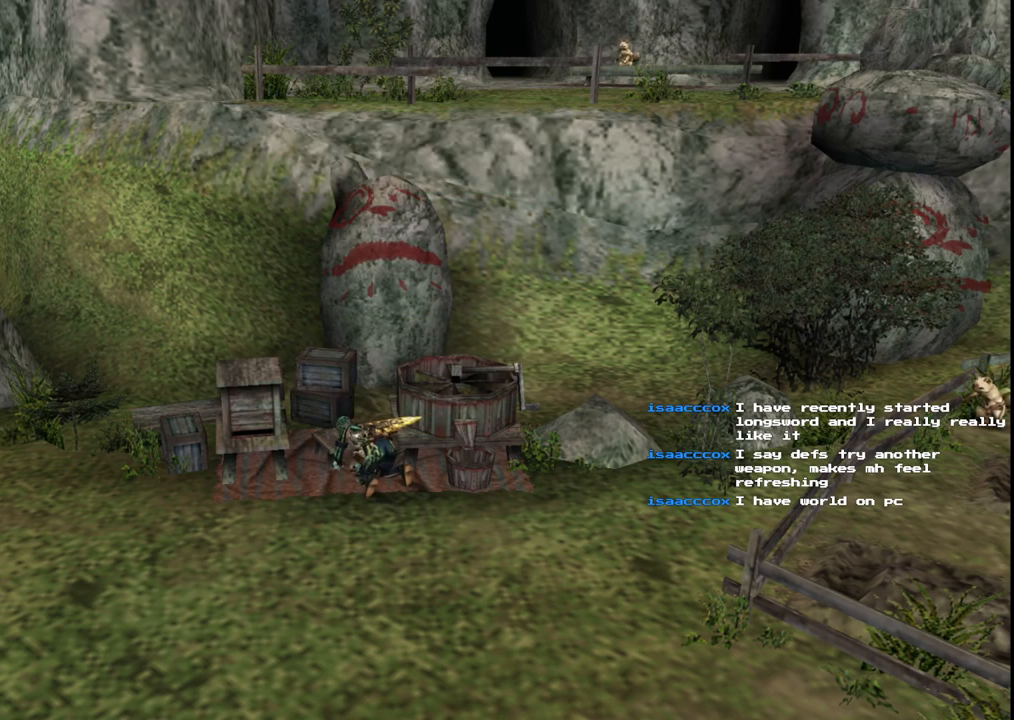
{"buttons": ["X"], "left_stick": "center", "right_stick": "center", "events": [[67, "X", "down"], [167, "X", "up"], [267, "X", "down"], [383, "X", "up"], [450, "X", "down"]]}
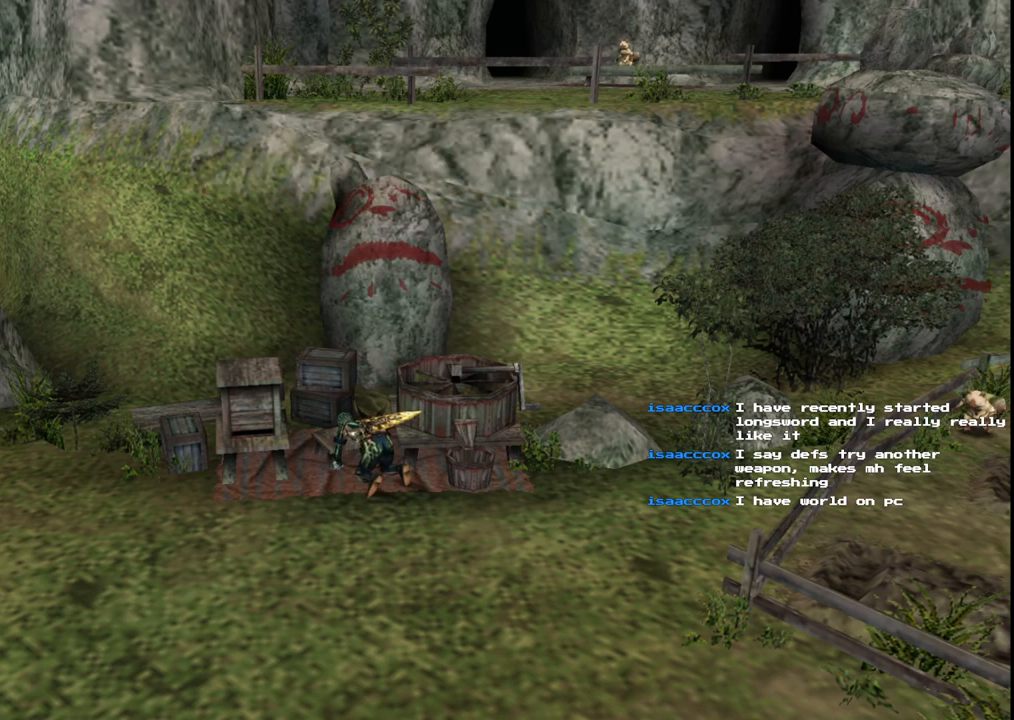
{"buttons": [], "left_stick": "center", "right_stick": "center", "events": [[50, "X", "up"], [167, "X", "down"], [217, "X", "up"], [333, "X", "down"], [450, "X", "up"]]}
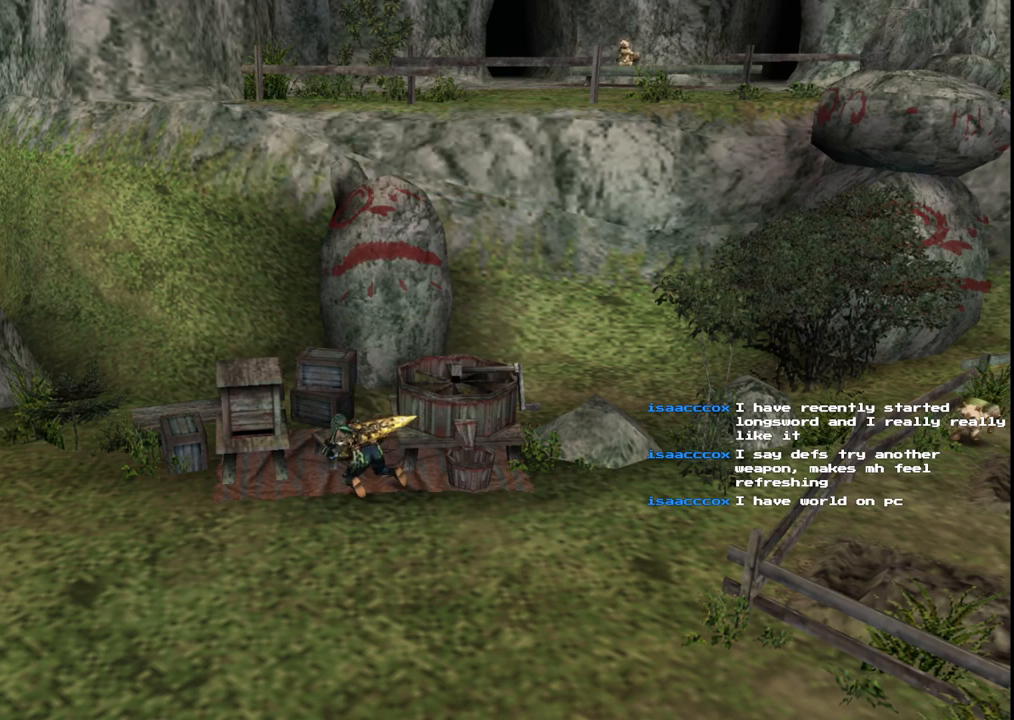
{"buttons": ["X"], "left_stick": "center", "right_stick": "center", "events": [[50, "X", "down"], [150, "X", "up"], [500, "X", "down"]]}
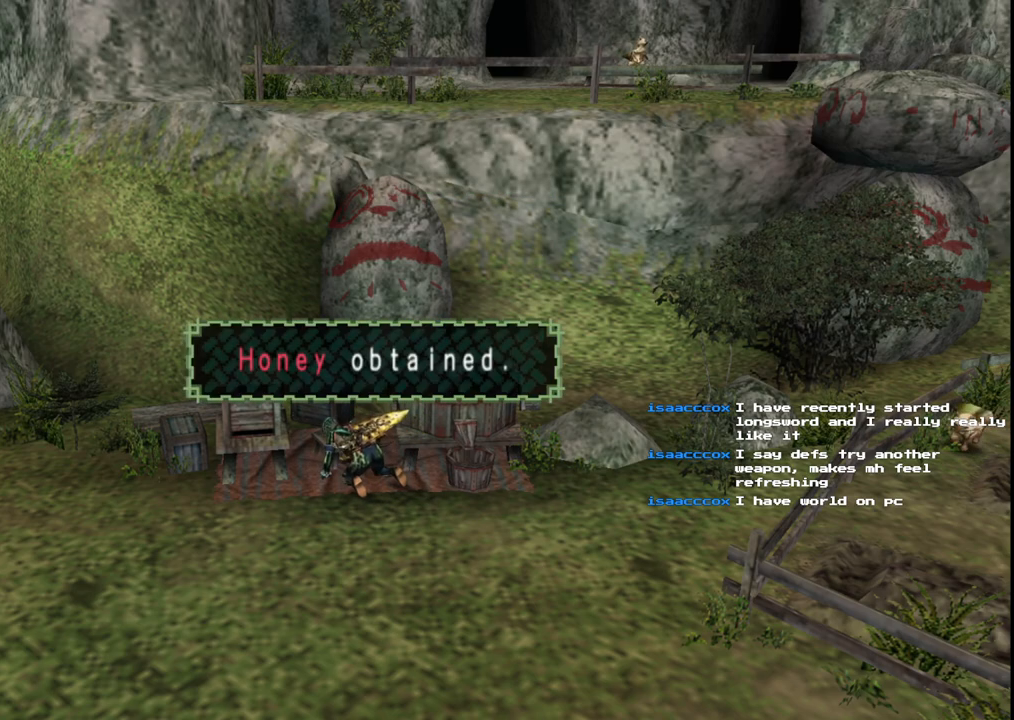
{"buttons": ["X"], "left_stick": "center", "right_stick": "center", "events": [[133, "X", "up"], [283, "X", "down"], [400, "X", "up"], [500, "X", "down"]]}
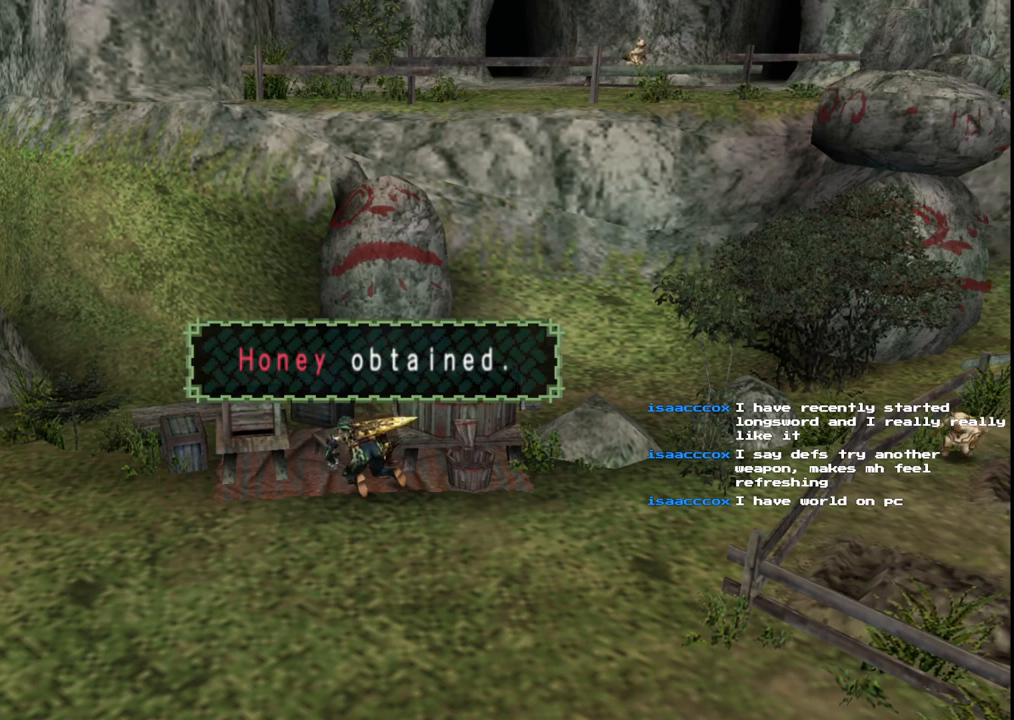
{"buttons": ["X"], "left_stick": "center", "right_stick": "center", "events": [[117, "X", "up"], [217, "X", "down"]]}
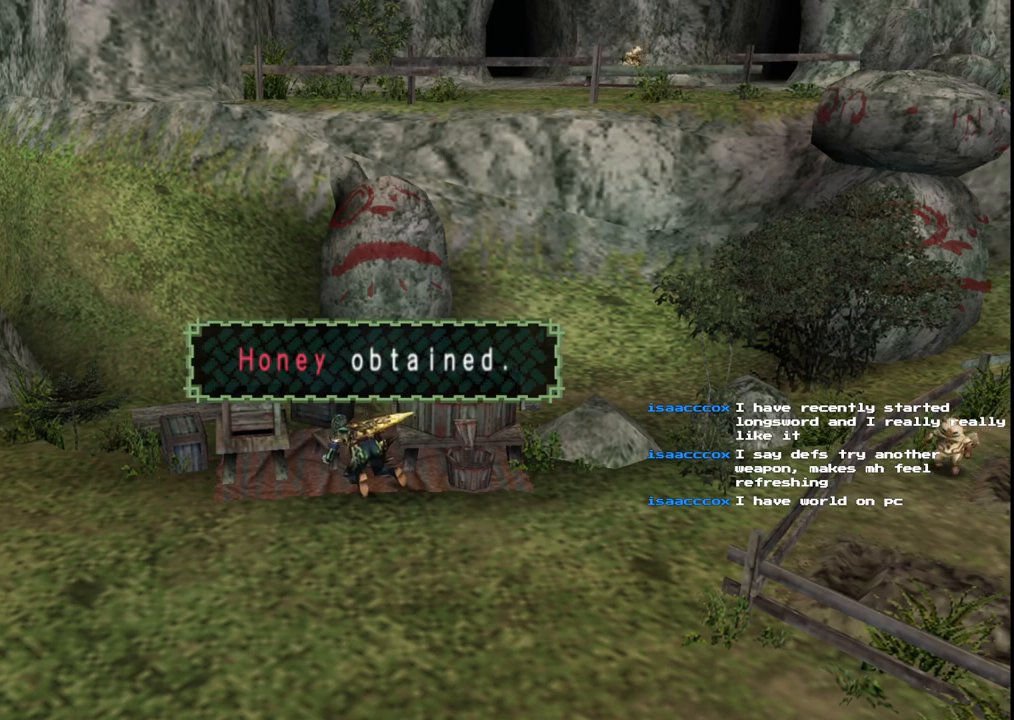
{"buttons": [], "left_stick": "center", "right_stick": "center", "events": [[17, "X", "up"], [133, "X", "down"], [250, "X", "up"], [333, "X", "down"], [450, "X", "up"]]}
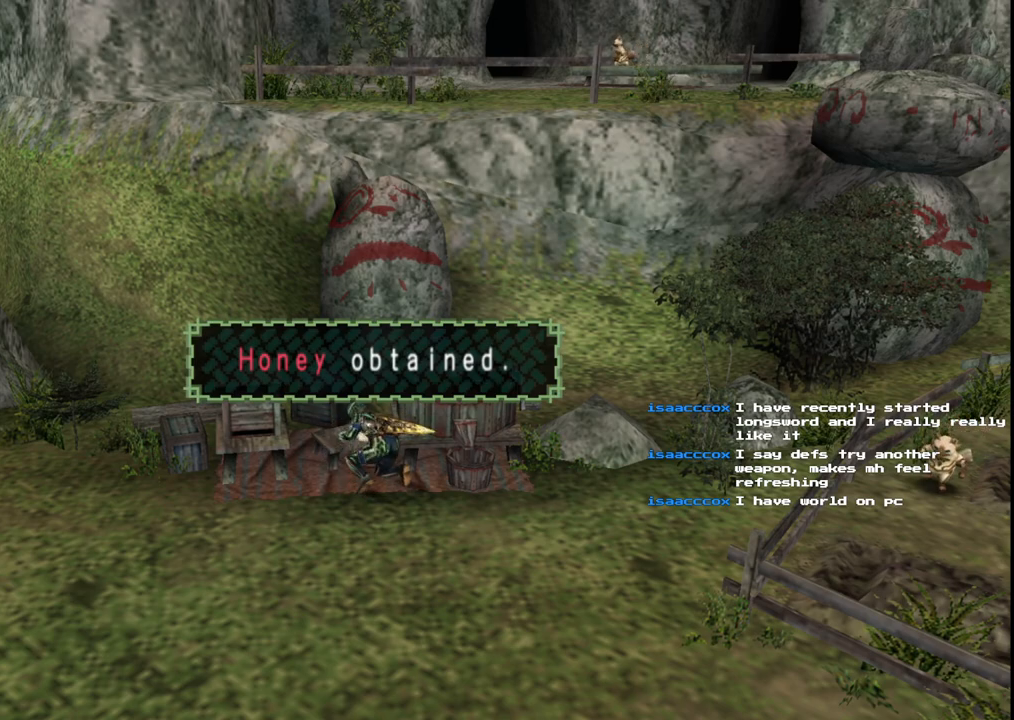
{"buttons": [], "left_stick": "down-right", "right_stick": "center", "events": [[100, "X", "down"], [117, "left_stick", "down-right"], [233, "X", "up"], [350, "X", "down"], [433, "X", "up"]]}
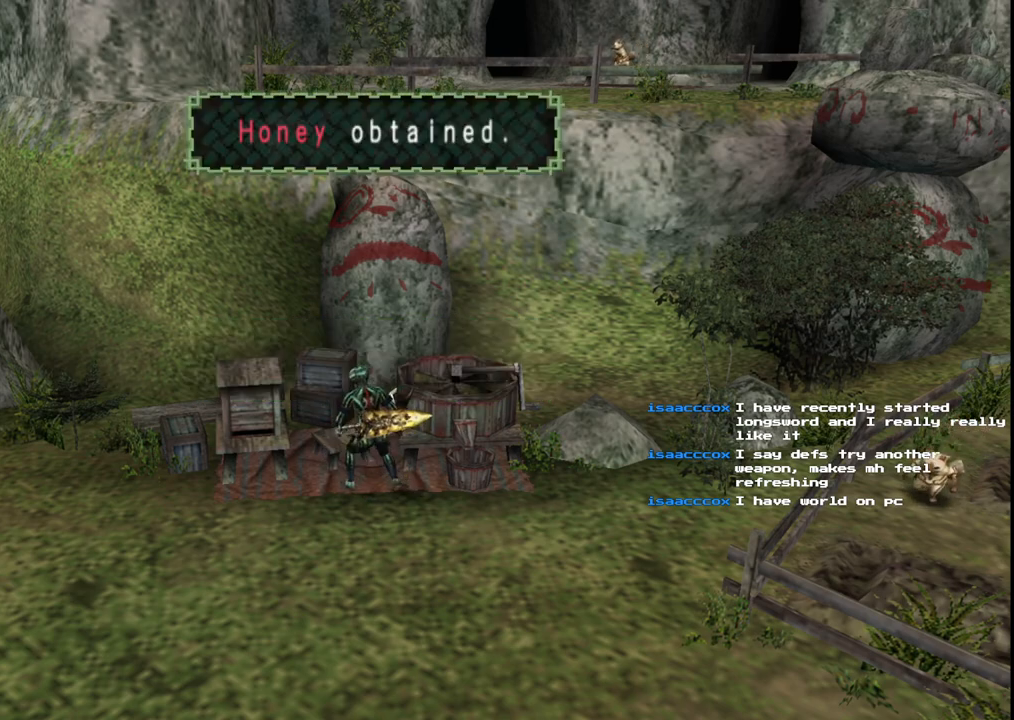
{"buttons": [], "left_stick": "center", "right_stick": "center", "events": [[67, "X", "down"], [217, "X", "up"], [317, "left_stick", "center"], [333, "X", "down"], [483, "X", "up"]]}
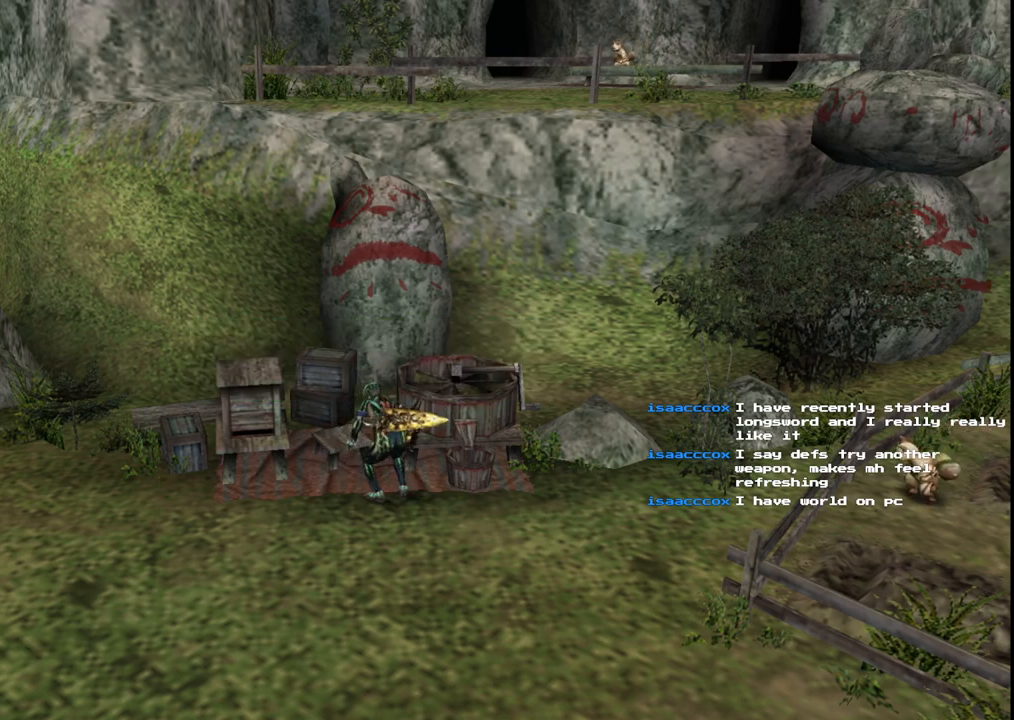
{"buttons": [], "left_stick": "center", "right_stick": "center", "events": [[117, "X", "down"], [267, "X", "up"], [383, "X", "down"], [500, "X", "up"]]}
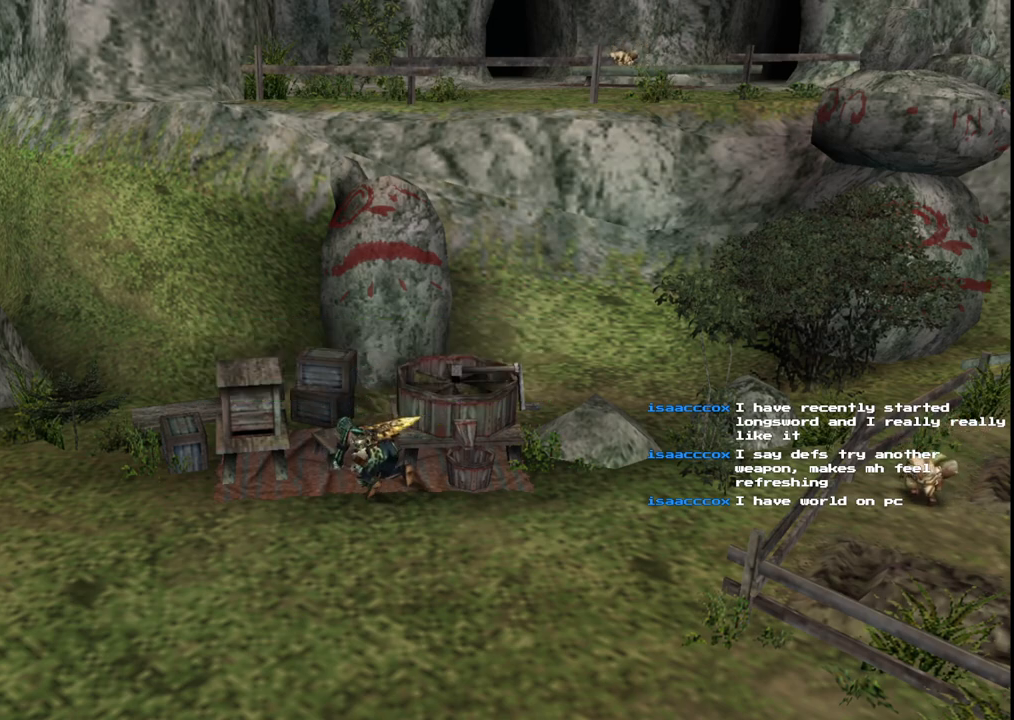
{"buttons": ["X"], "left_stick": "center", "right_stick": "center", "events": [[133, "X", "down"], [283, "X", "up"], [383, "X", "down"]]}
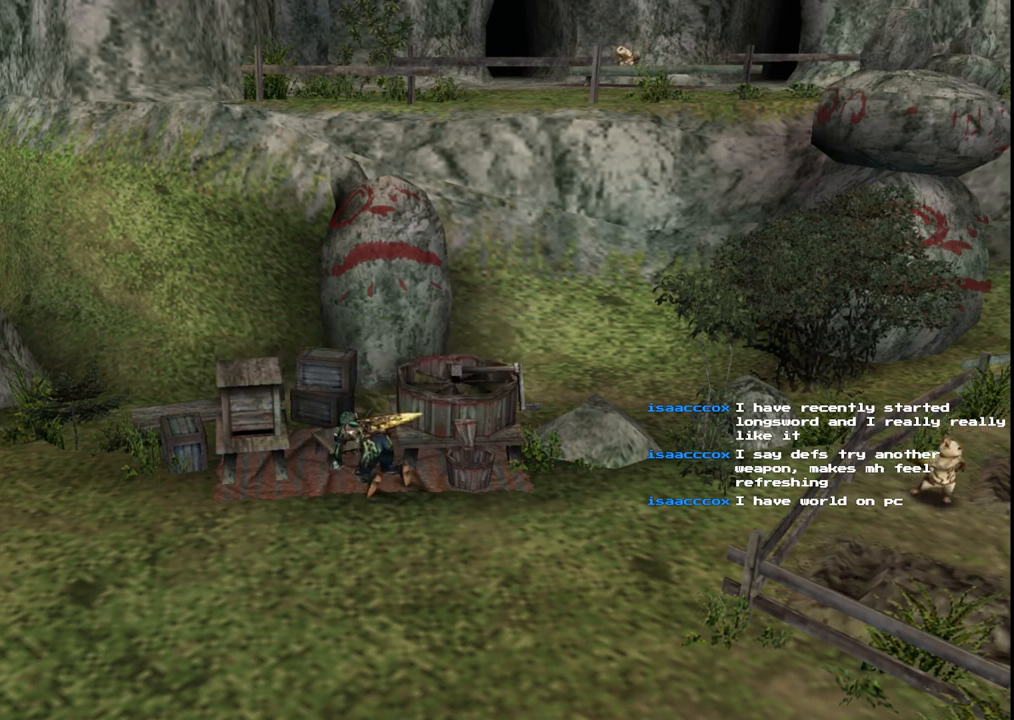
{"buttons": ["X"], "left_stick": "down-right", "right_stick": "center", "events": [[17, "X", "up"], [167, "X", "down"], [333, "X", "up"], [417, "left_stick", "down-right"], [467, "X", "down"]]}
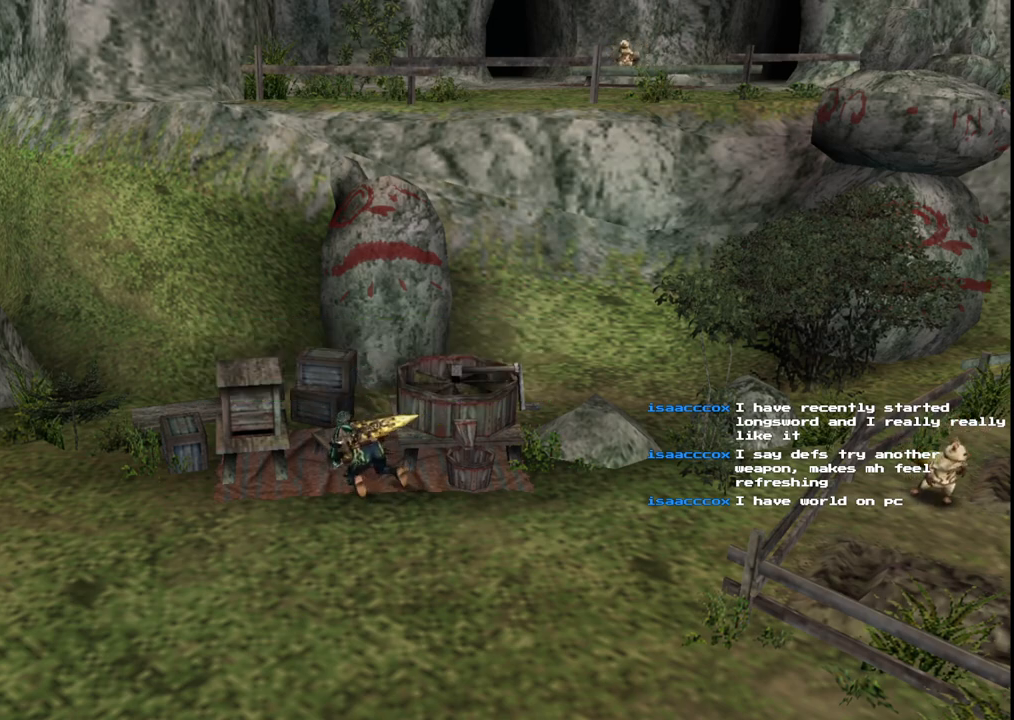
{"buttons": ["X"], "left_stick": "center", "right_stick": "center", "events": [[117, "X", "up"], [300, "left_stick", "center"], [367, "X", "down"]]}
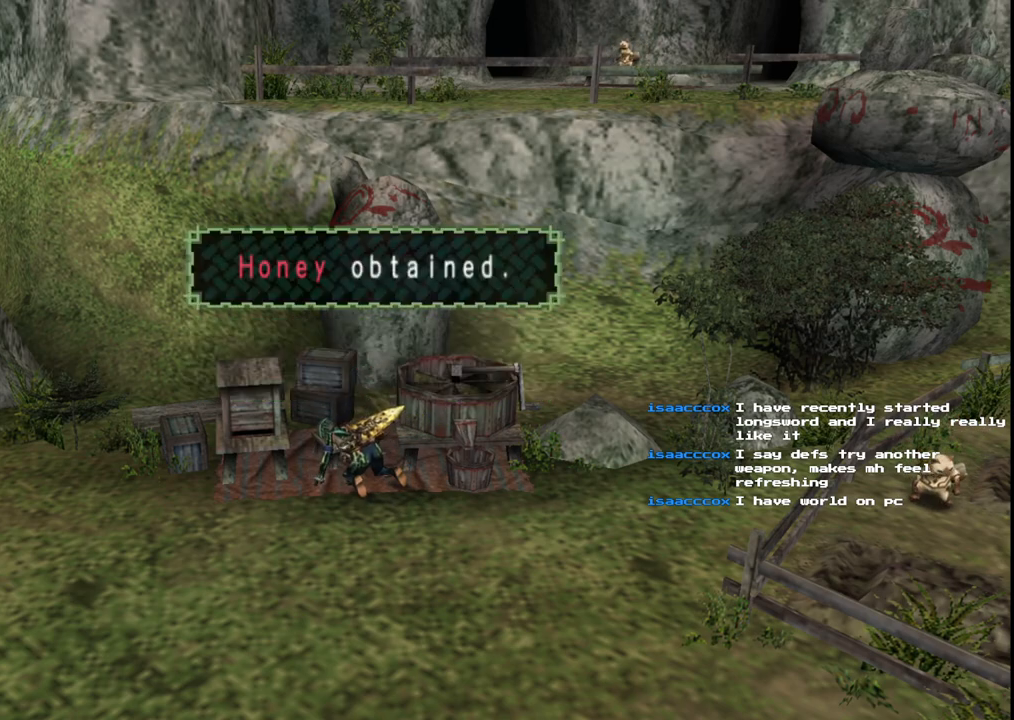
{"buttons": [], "left_stick": "center", "right_stick": "center", "events": [[33, "X", "up"]]}
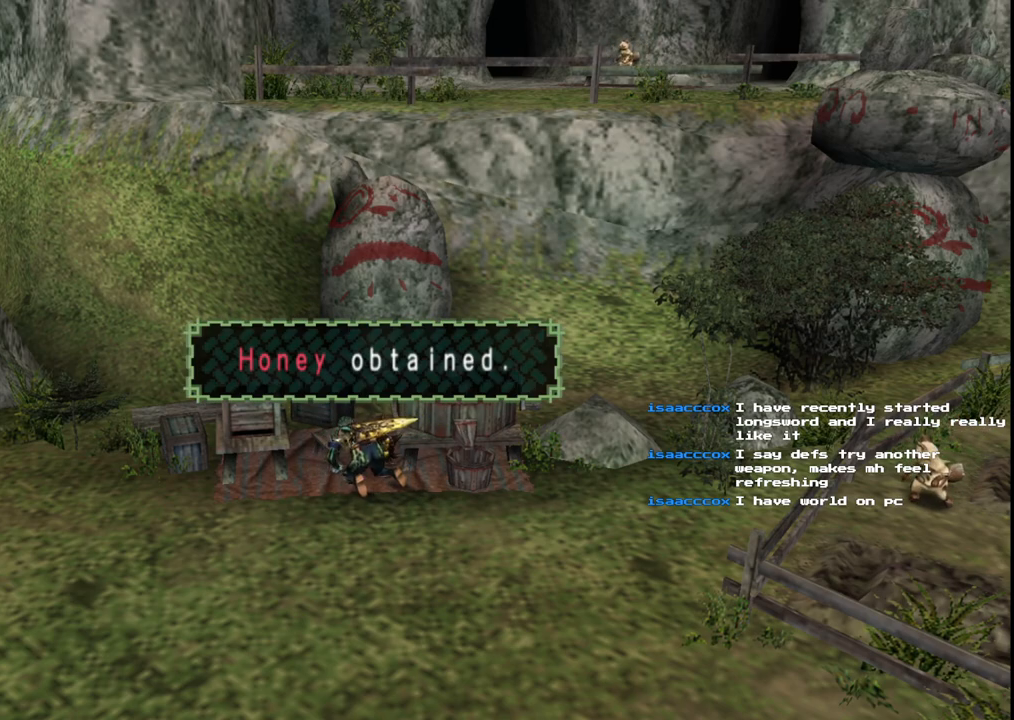
{"buttons": [], "left_stick": "down-right", "right_stick": "center", "events": [[100, "X", "down"], [217, "X", "up"], [333, "X", "down"], [400, "left_stick", "down-right"], [433, "X", "up"]]}
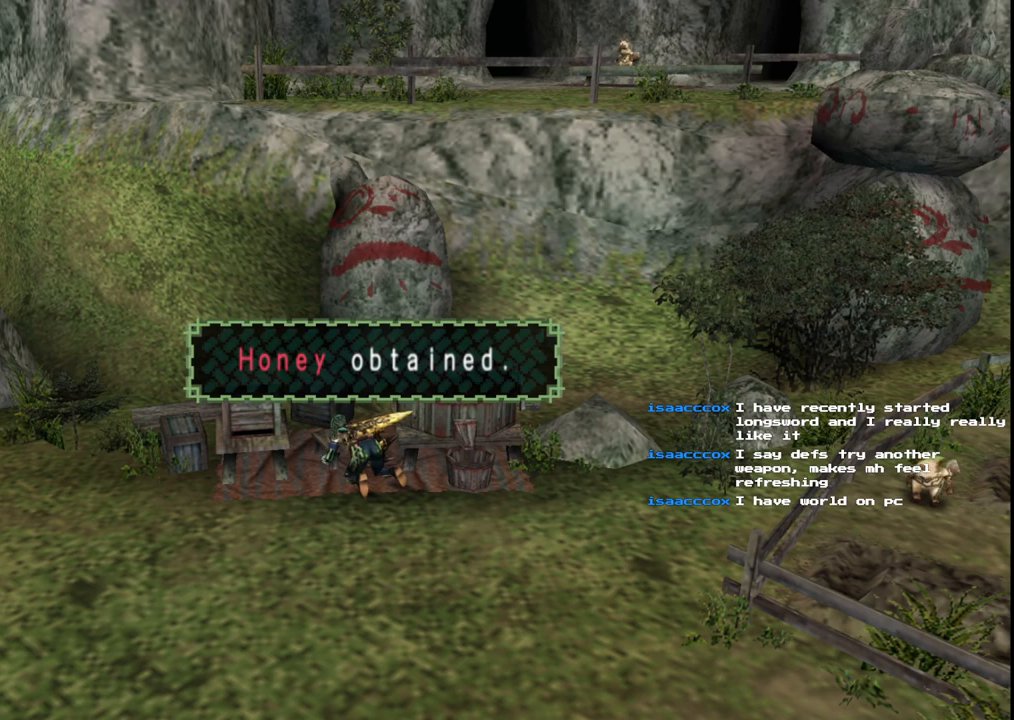
{"buttons": [], "left_stick": "down-right", "right_stick": "center", "events": [[100, "X", "down"], [250, "X", "up"], [367, "X", "down"], [500, "X", "up"]]}
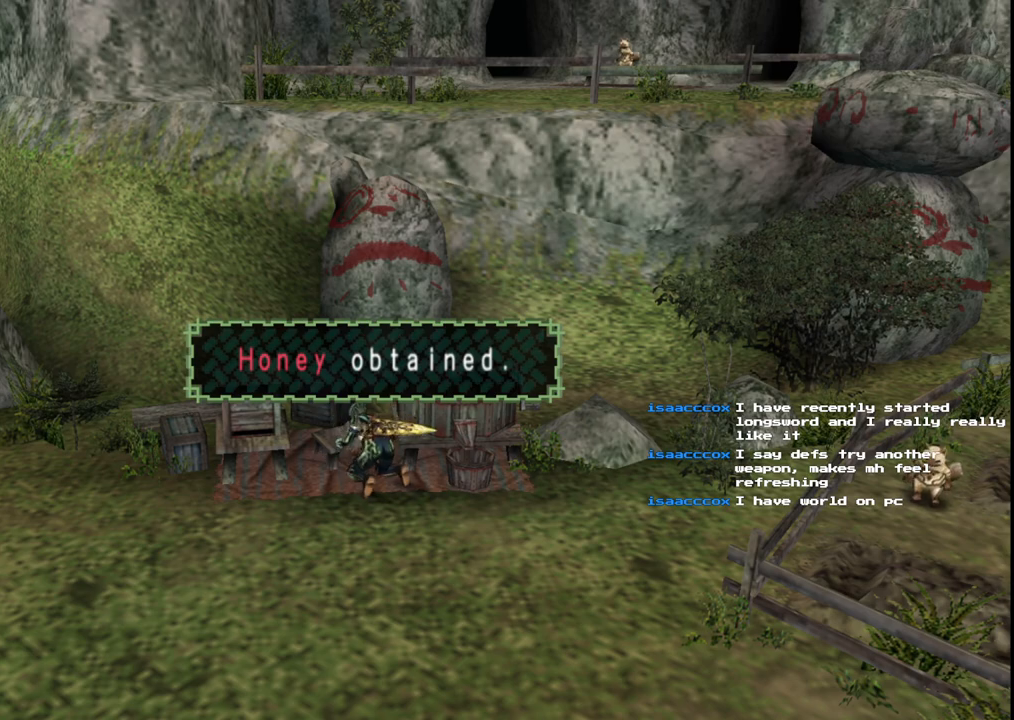
{"buttons": [], "left_stick": "down-right", "right_stick": "center", "events": [[150, "left_stick", "center"], [367, "left_stick", "down-right"]]}
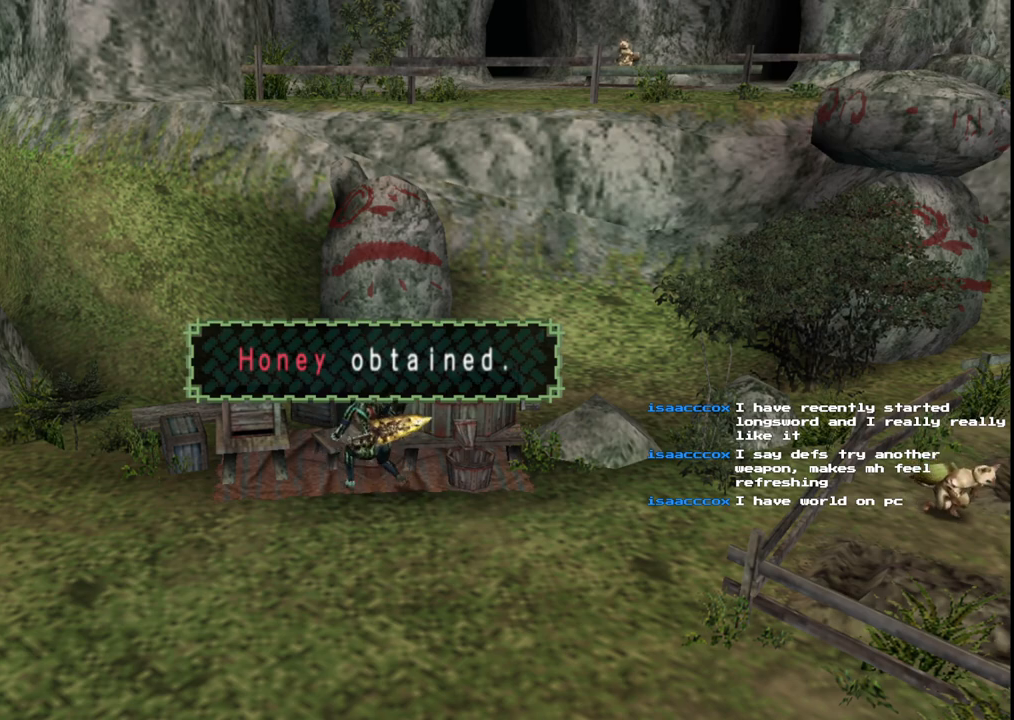
{"buttons": [], "left_stick": "down-right", "right_stick": "center", "events": [[83, "X", "down"], [200, "X", "up"]]}
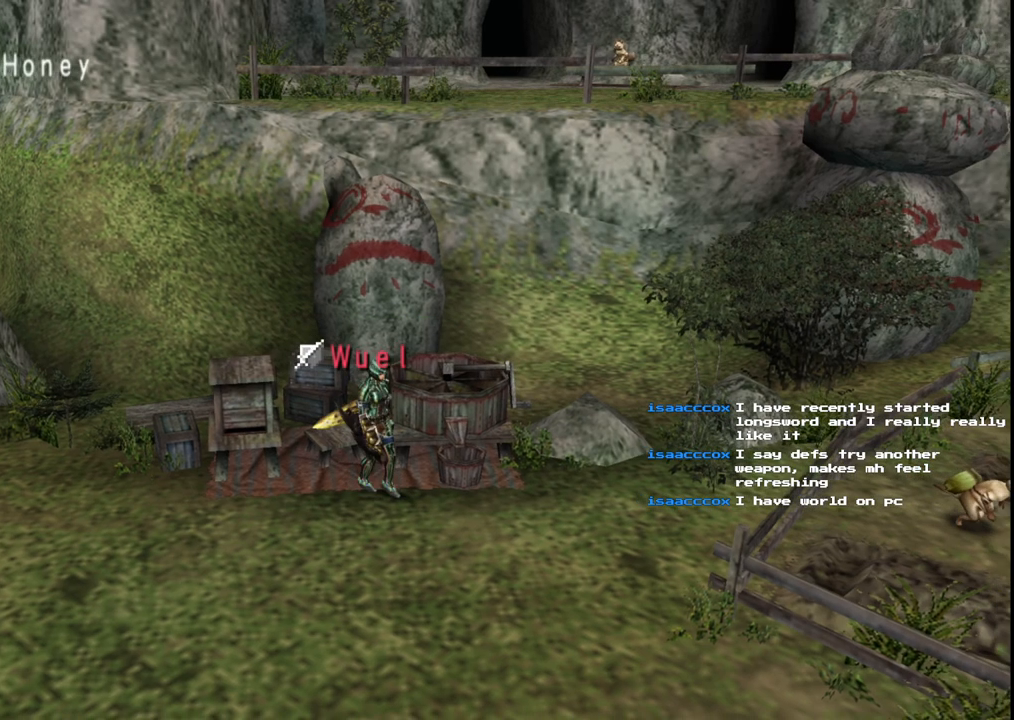
{"buttons": [], "left_stick": "down", "right_stick": "center", "events": [[450, "left_stick", "down"]]}
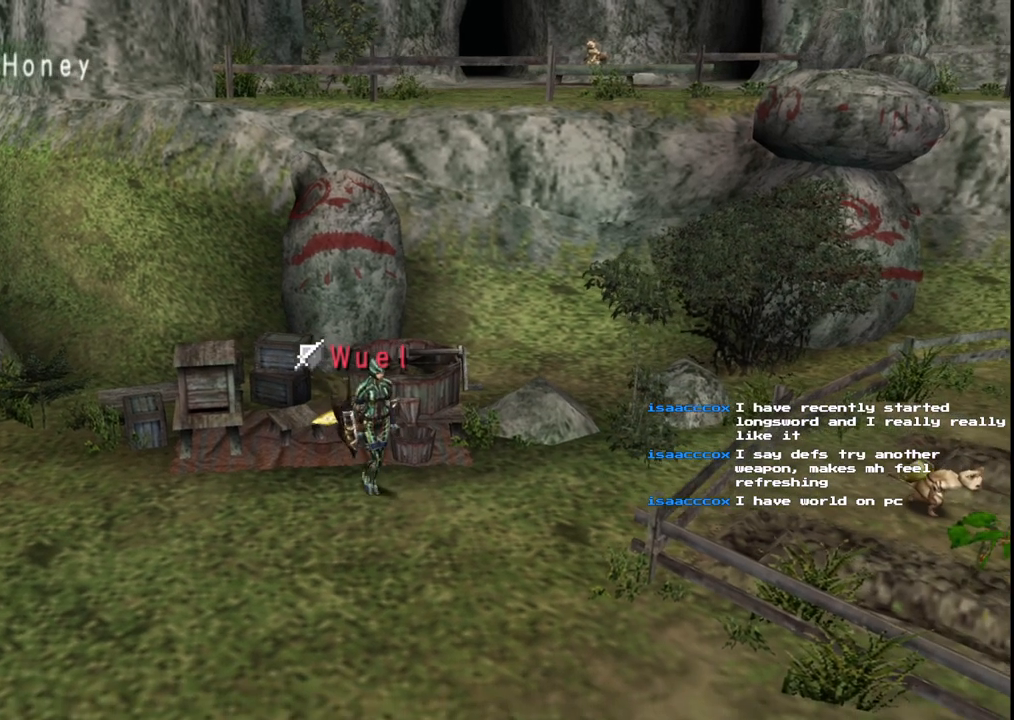
{"buttons": [], "left_stick": "up-left", "right_stick": "center", "events": [[283, "left_stick", "up-left"]]}